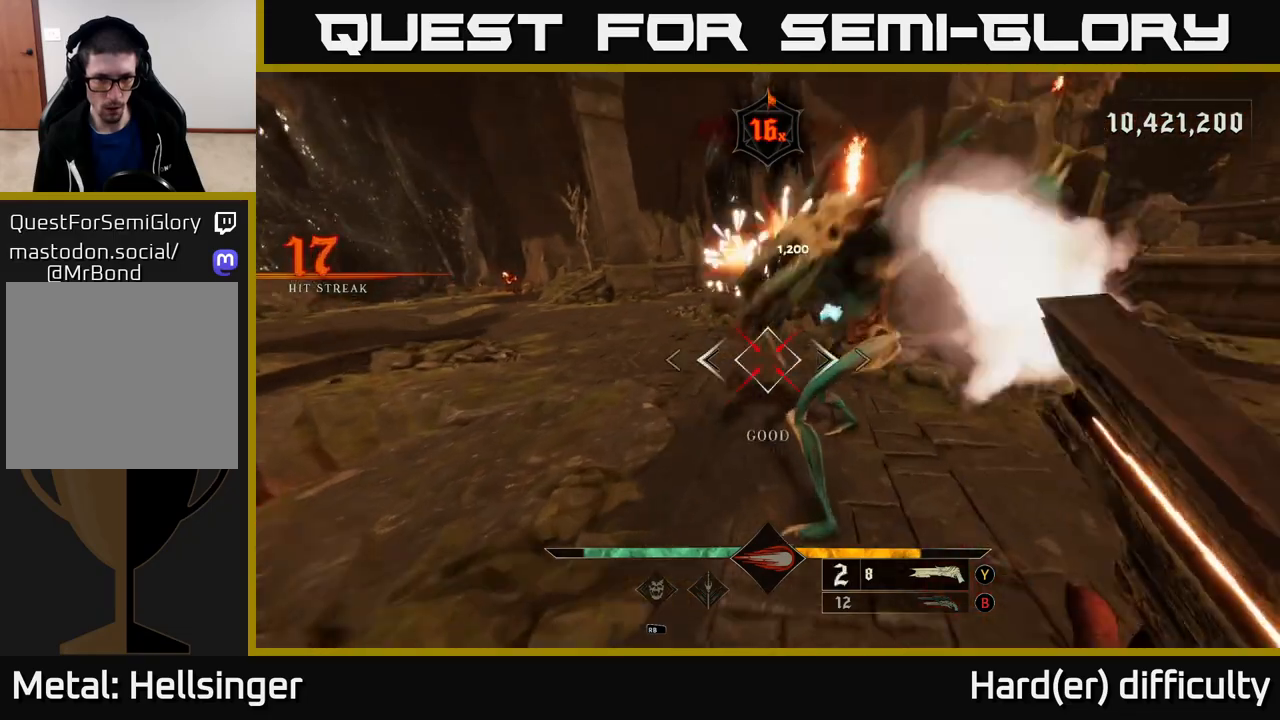
Gameplay with a controller (Xbox layout); each line is a JSON object with the inputs held at the frame after it. "events" lists button and stick changes between this image and that frame as [ms after this image, input, new state], when the widget could be followed in between.
{"buttons": ["A"], "left_stick": "down", "right_stick": "center", "events": [[33, "right_stick", "up-left"], [50, "R2", "up"], [117, "L2", "up"], [317, "right_stick", "center"], [333, "left_stick", "down"], [383, "A", "down"]]}
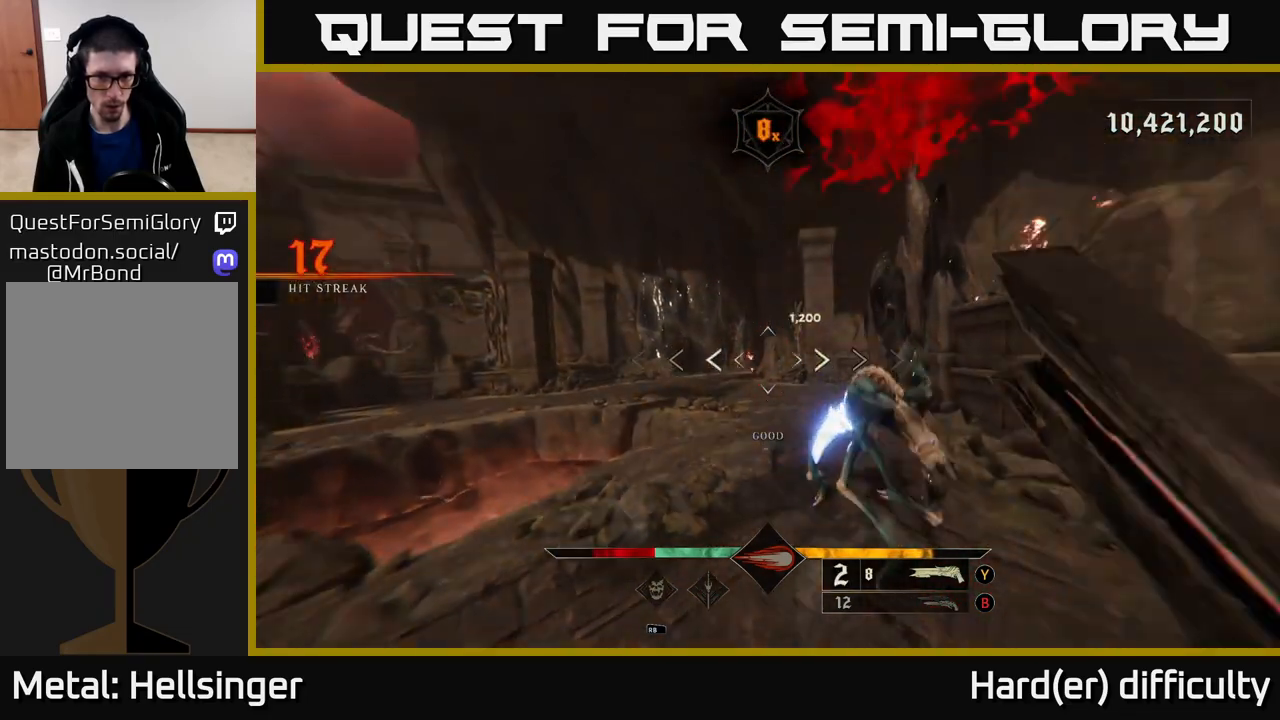
{"buttons": ["L2"], "left_stick": "left", "right_stick": "up", "events": [[17, "A", "up"], [17, "left_stick", "down-left"], [133, "right_stick", "down-right"], [367, "left_stick", "left"], [400, "R2", "down"], [400, "right_stick", "left"], [483, "L2", "down"], [483, "right_stick", "up"], [500, "R2", "up"]]}
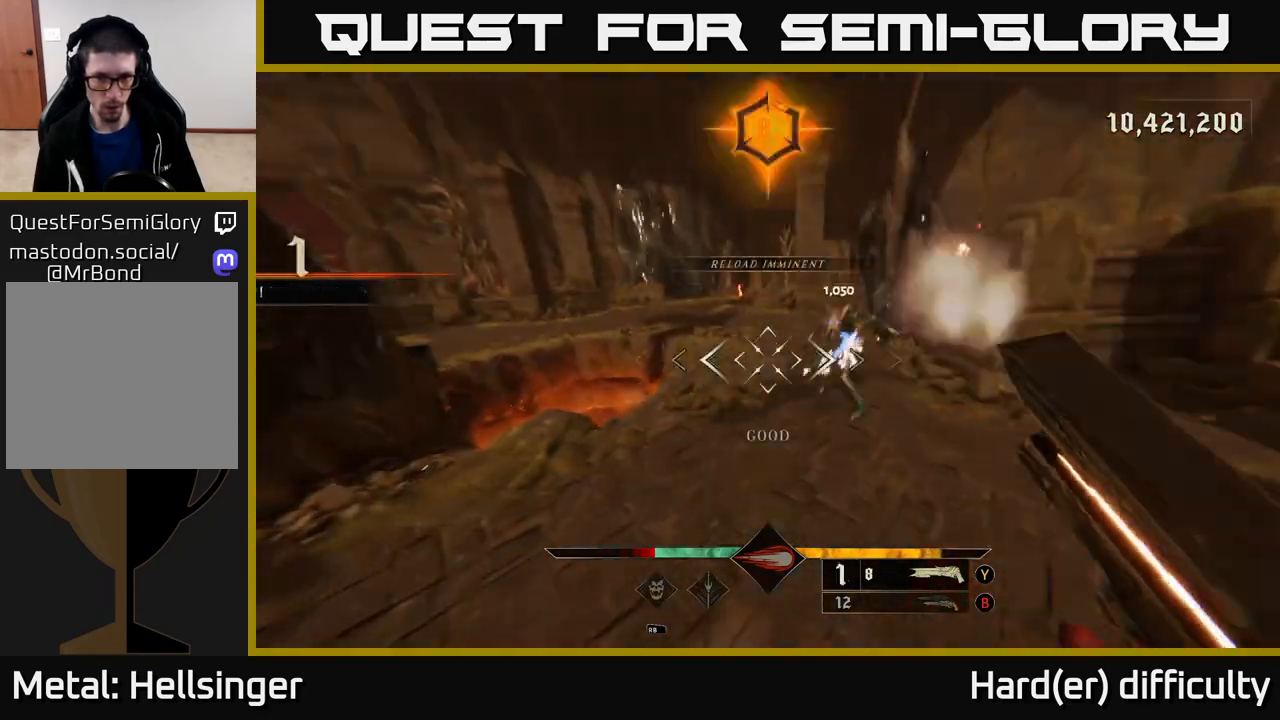
{"buttons": [], "left_stick": "up-right", "right_stick": "up-right", "events": [[17, "left_stick", "up-left"], [50, "right_stick", "center"], [100, "L2", "up"], [183, "left_stick", "center"], [233, "left_stick", "right"], [333, "right_stick", "right"], [383, "right_stick", "up-right"], [400, "left_stick", "up-right"]]}
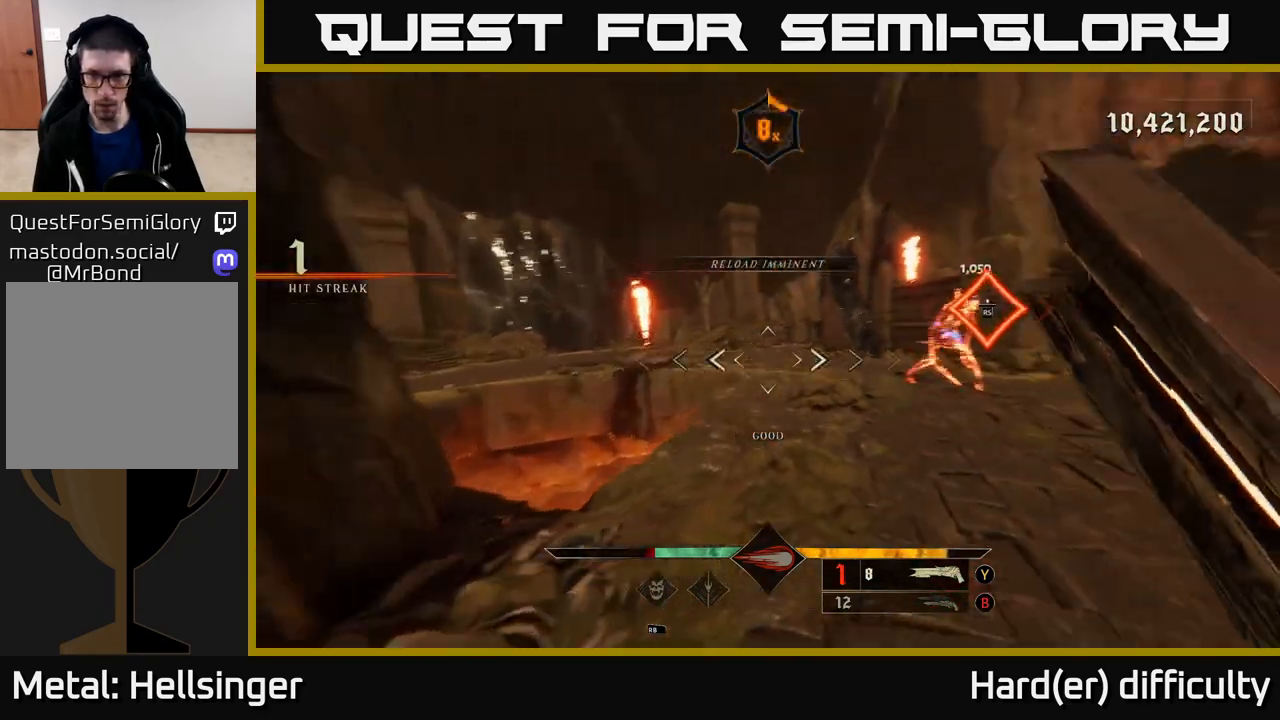
{"buttons": [], "left_stick": "up", "right_stick": "down-left", "events": [[233, "left_stick", "up"], [250, "right_stick", "center"], [483, "right_stick", "down-left"]]}
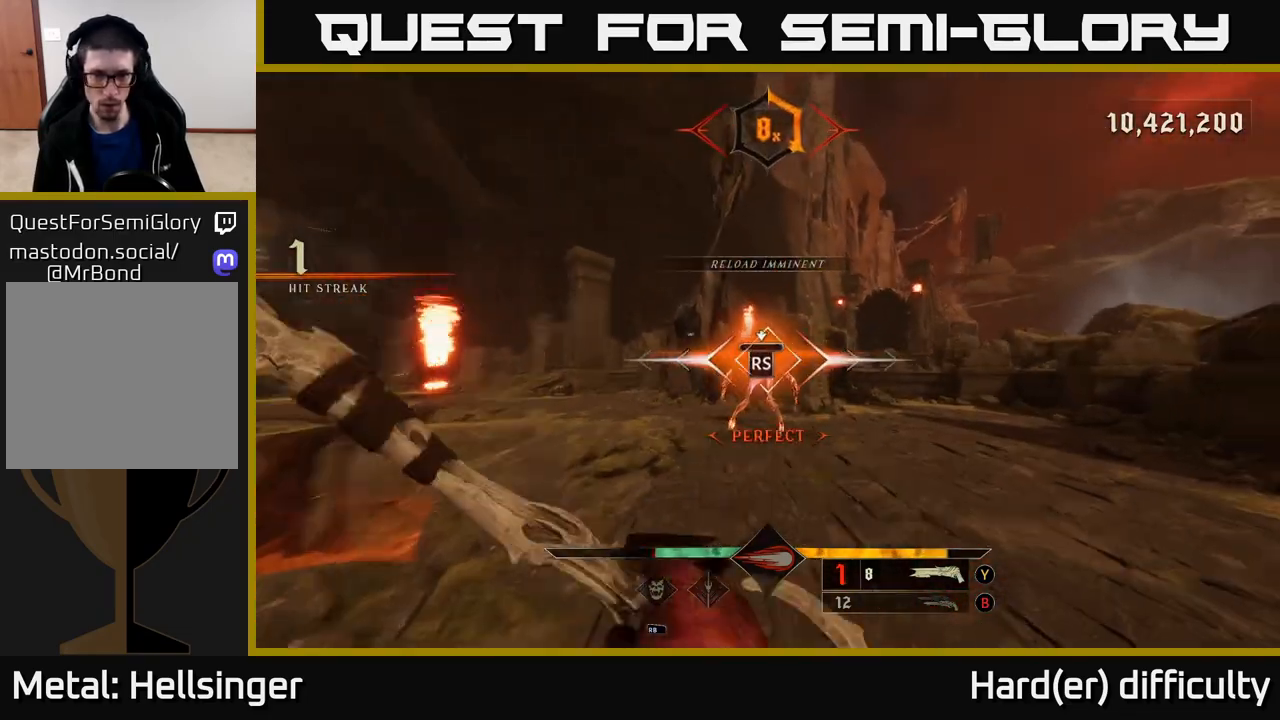
{"buttons": [], "left_stick": "center", "right_stick": "down-right", "events": [[33, "left_stick", "center"], [50, "right_stick", "center"], [383, "right_stick", "right"], [433, "right_stick", "down-right"]]}
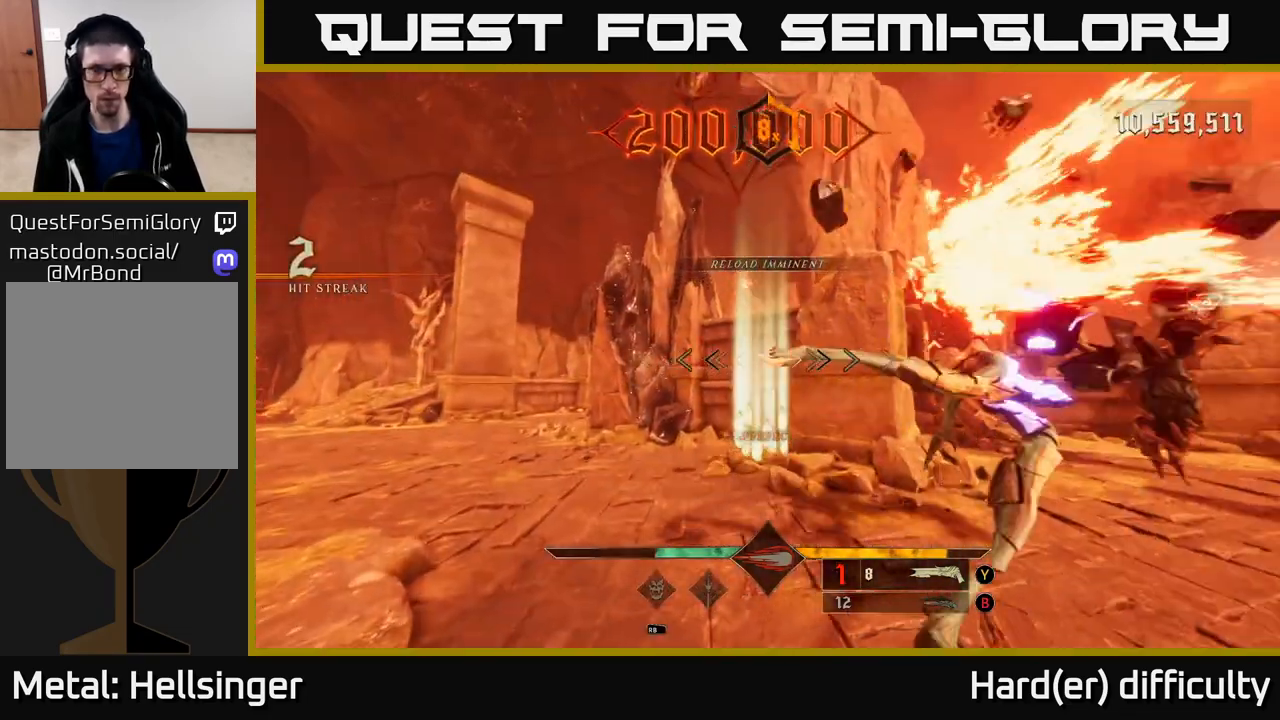
{"buttons": [], "left_stick": "up-right", "right_stick": "center", "events": [[50, "left_stick", "down"], [200, "left_stick", "right"], [217, "right_stick", "center"], [317, "X", "down"], [317, "left_stick", "up-right"], [400, "X", "up"]]}
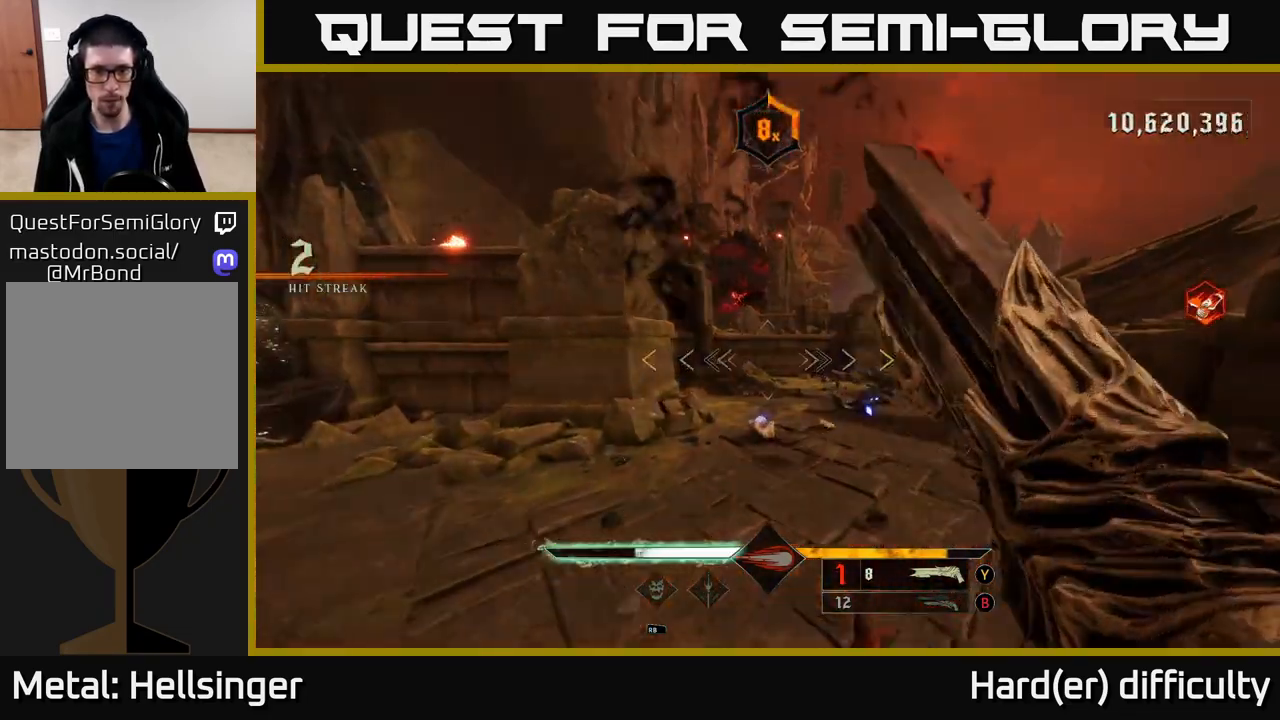
{"buttons": ["A"], "left_stick": "up-right", "right_stick": "center", "events": [[367, "A", "down"]]}
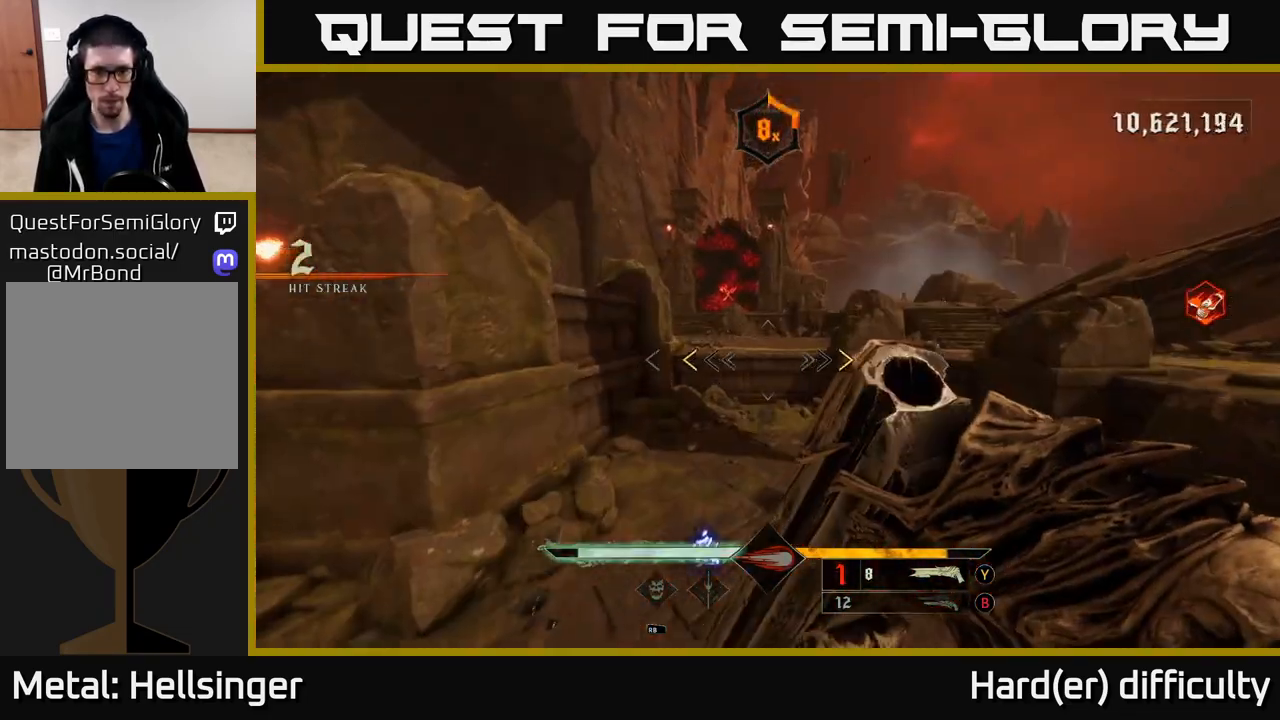
{"buttons": [], "left_stick": "up", "right_stick": "center", "events": [[17, "A", "up"], [200, "A", "down"], [233, "X", "down"], [300, "left_stick", "up"], [333, "X", "up"], [350, "A", "up"]]}
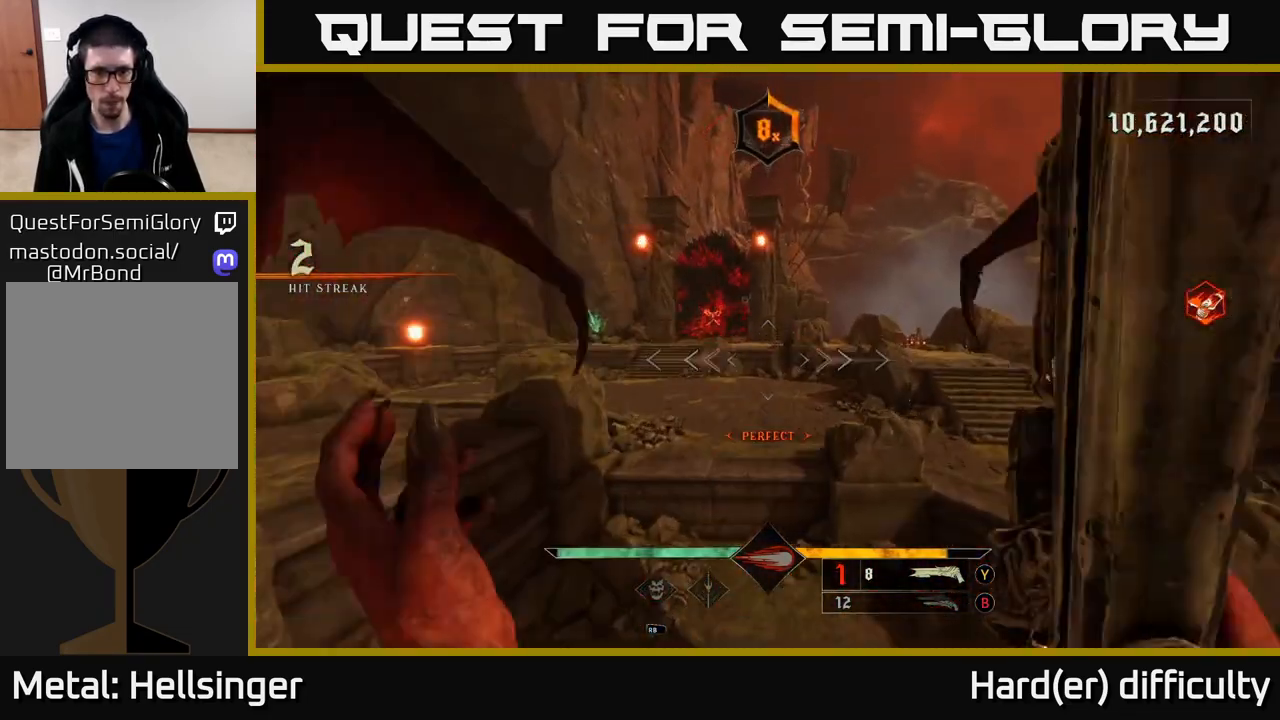
{"buttons": [], "left_stick": "up", "right_stick": "center", "events": [[150, "right_stick", "up"], [233, "L2", "down"], [300, "right_stick", "center"], [350, "L2", "up"]]}
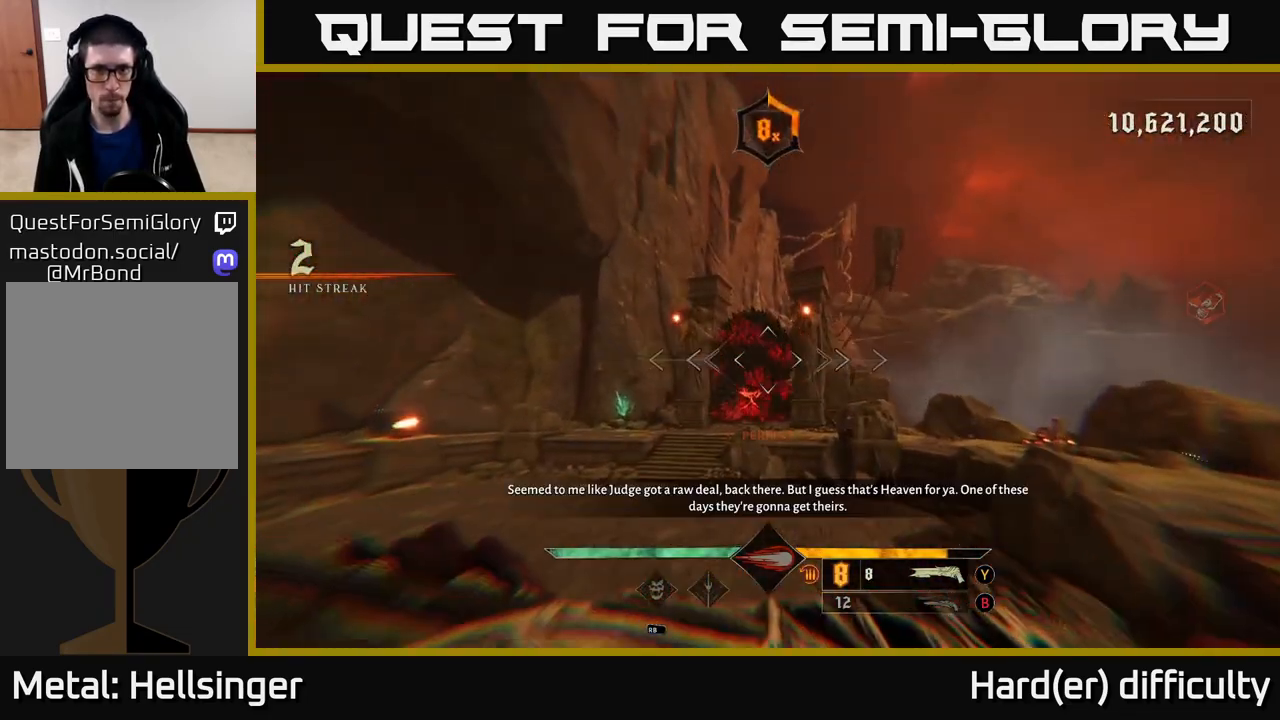
{"buttons": [], "left_stick": "up", "right_stick": "center", "events": [[200, "right_stick", "up-left"], [250, "R2", "down"], [317, "R2", "up"], [333, "right_stick", "center"]]}
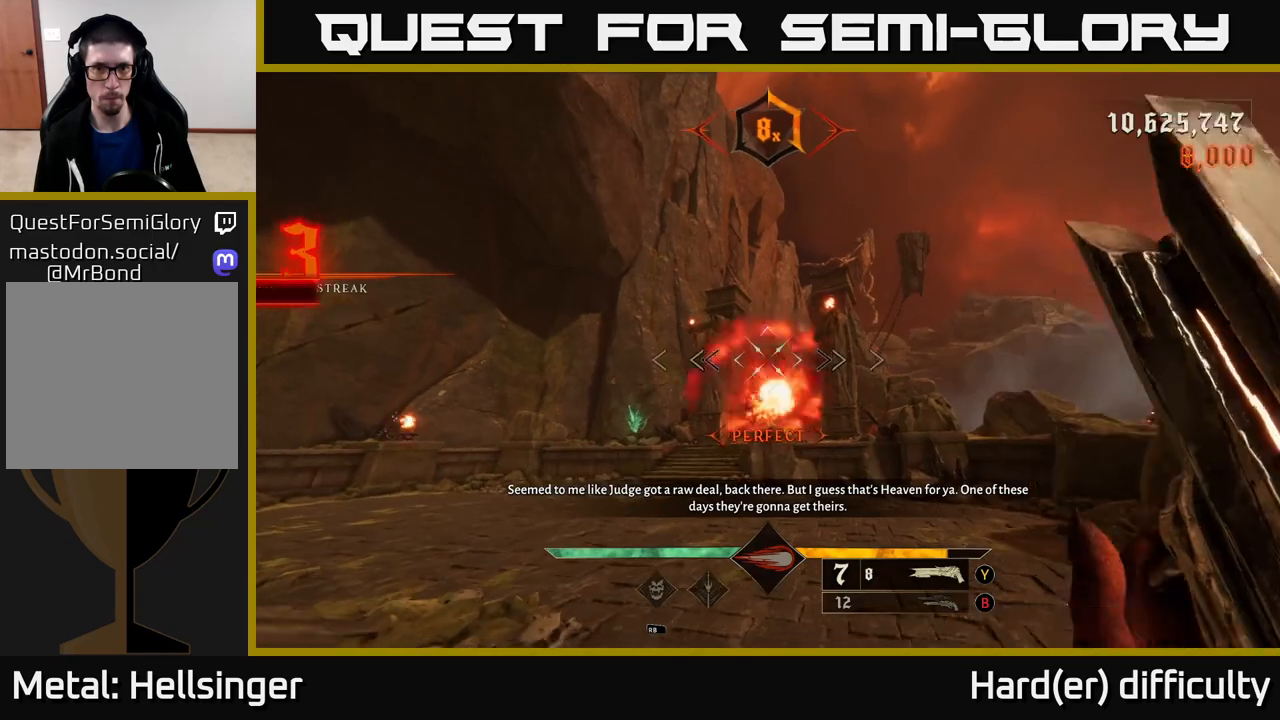
{"buttons": [], "left_stick": "up", "right_stick": "center", "events": [[217, "A", "down"], [333, "A", "up"]]}
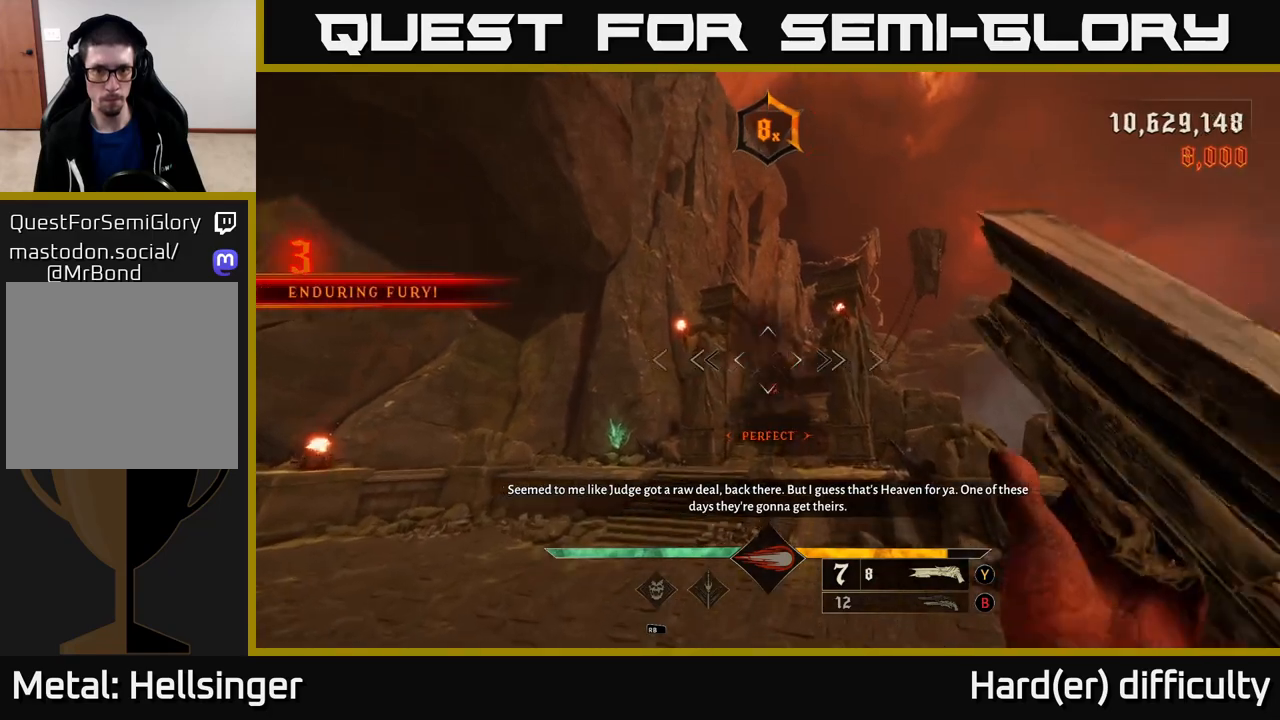
{"buttons": [], "left_stick": "up", "right_stick": "center", "events": [[150, "A", "down"], [283, "A", "up"]]}
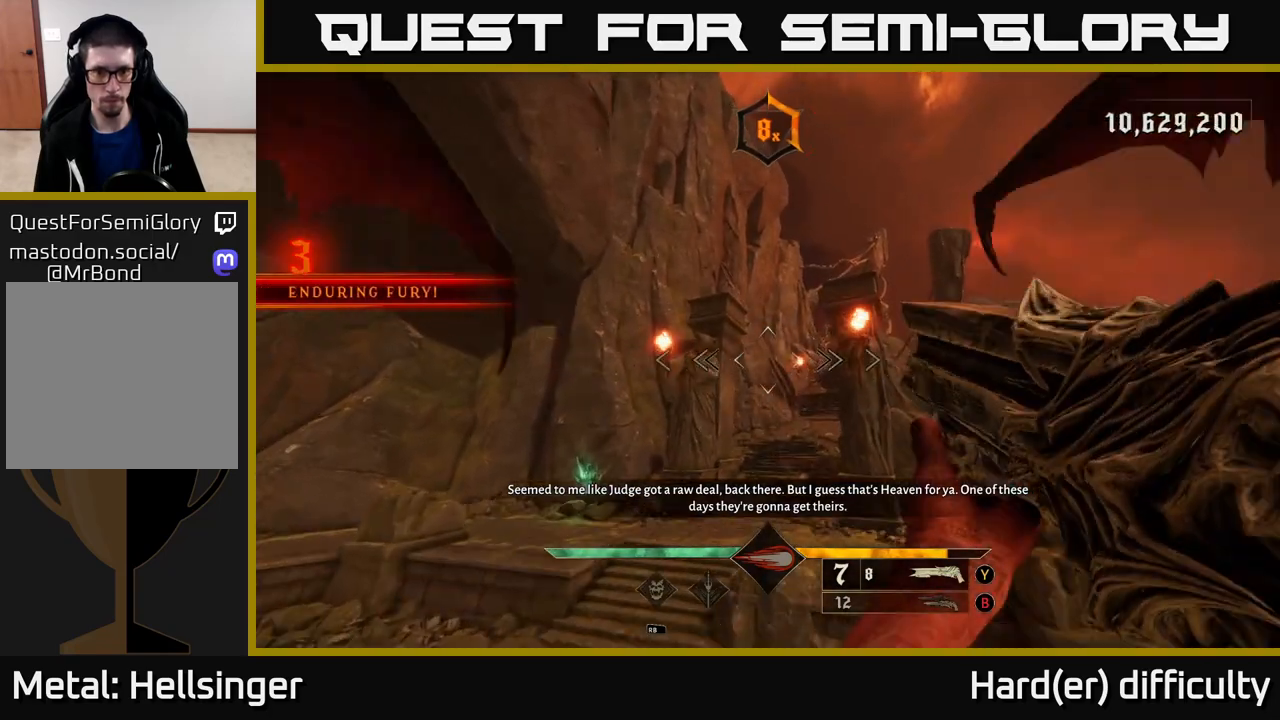
{"buttons": [], "left_stick": "up-left", "right_stick": "center", "events": [[183, "left_stick", "up-left"], [233, "L2", "down"], [383, "L2", "up"]]}
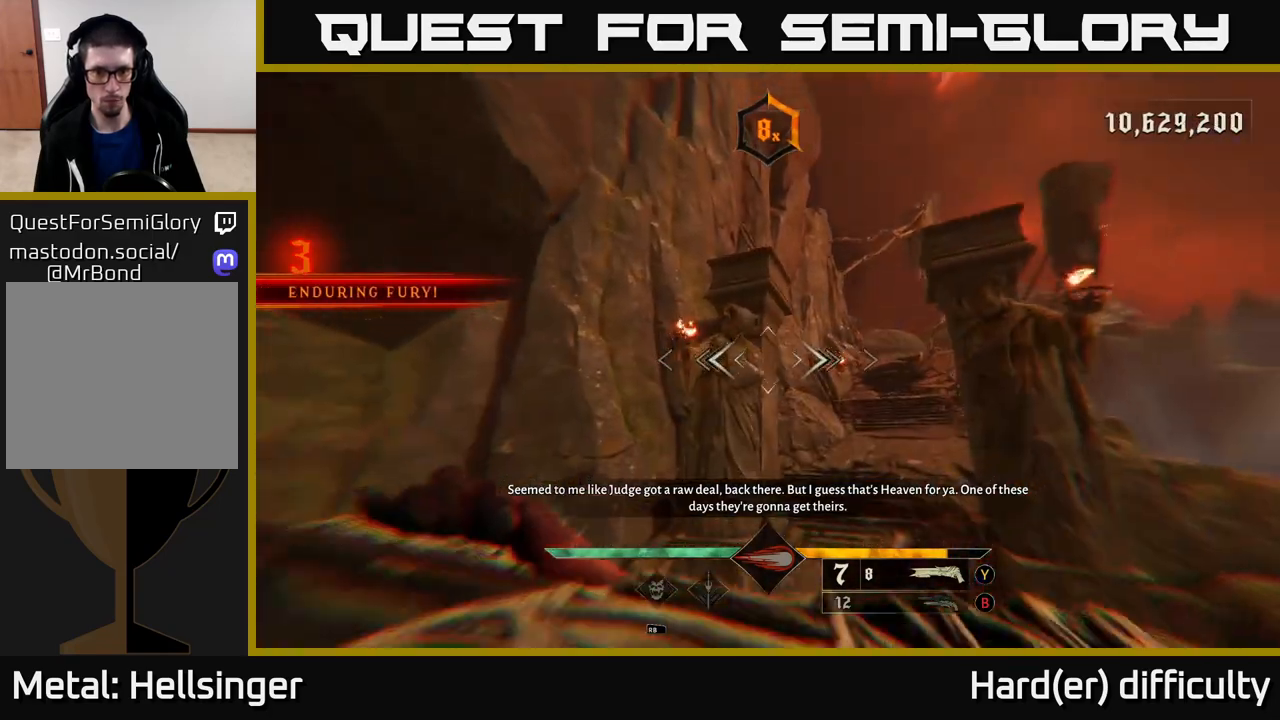
{"buttons": [], "left_stick": "up", "right_stick": "center", "events": [[133, "left_stick", "up"], [150, "right_stick", "right"], [300, "right_stick", "center"], [350, "B", "down"], [450, "B", "up"]]}
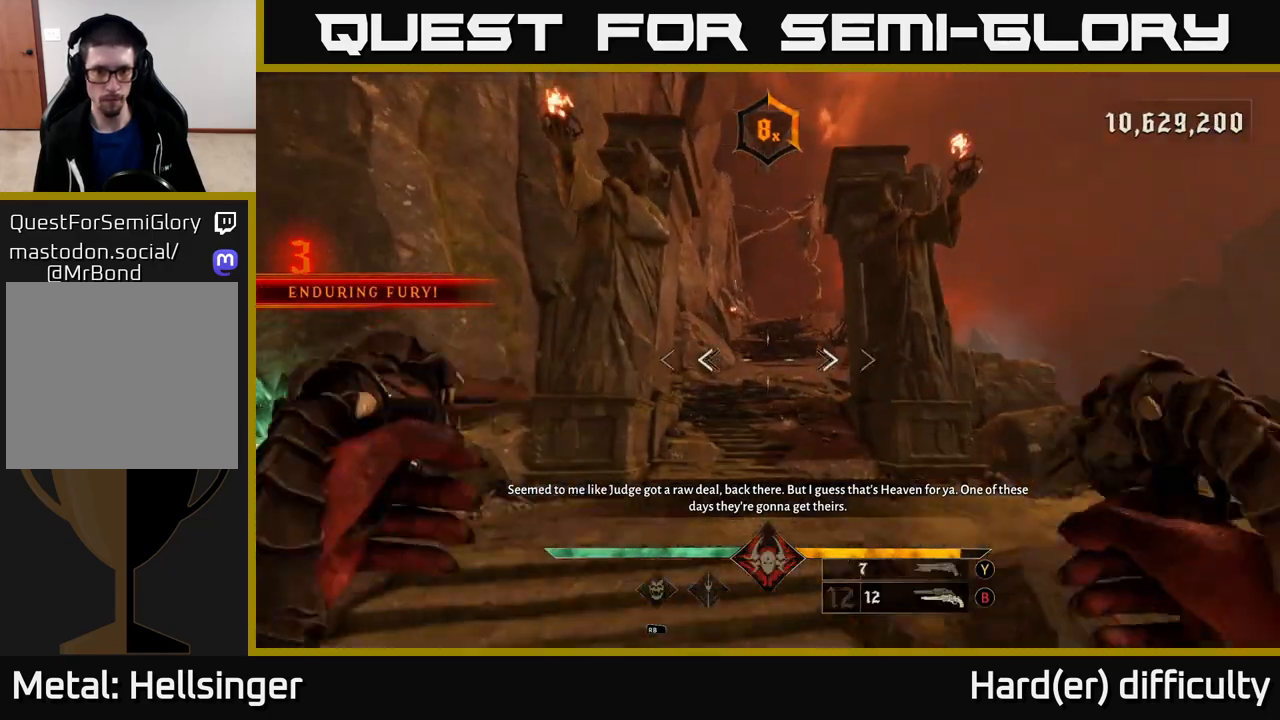
{"buttons": [], "left_stick": "up", "right_stick": "center", "events": [[283, "X", "down"], [350, "X", "up"]]}
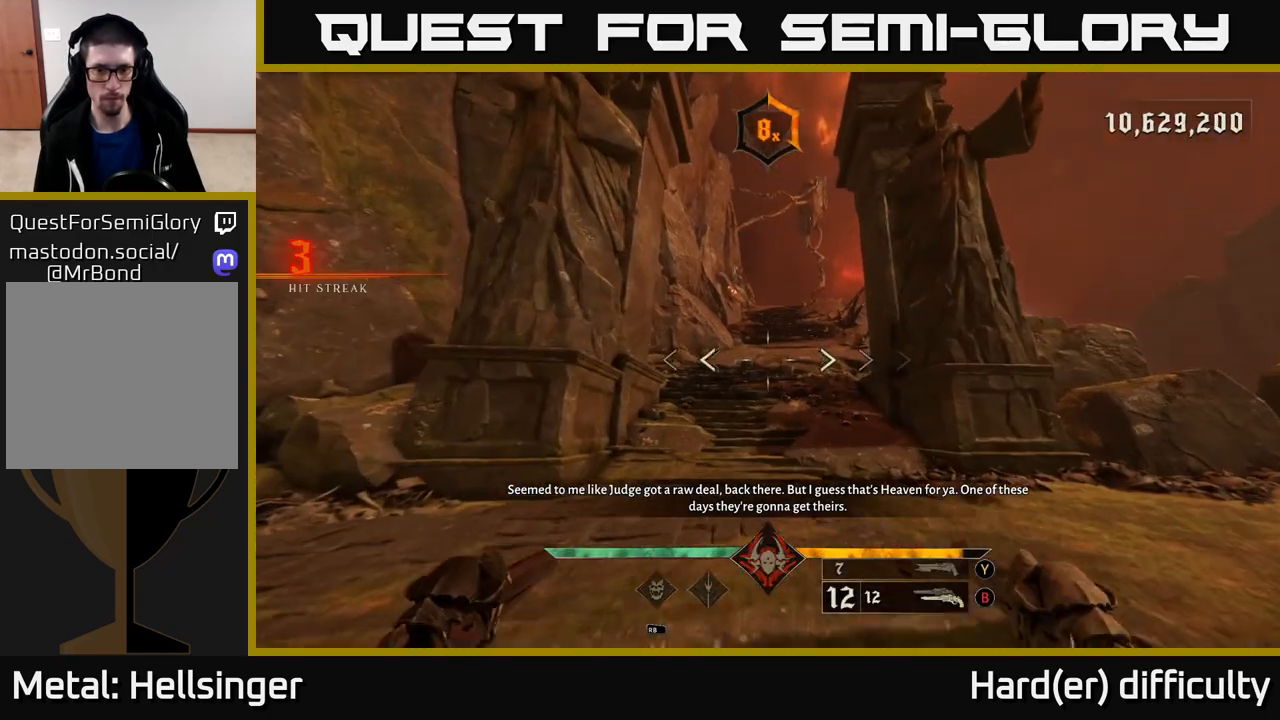
{"buttons": [], "left_stick": "up", "right_stick": "center", "events": [[250, "Y", "down"], [333, "Y", "up"]]}
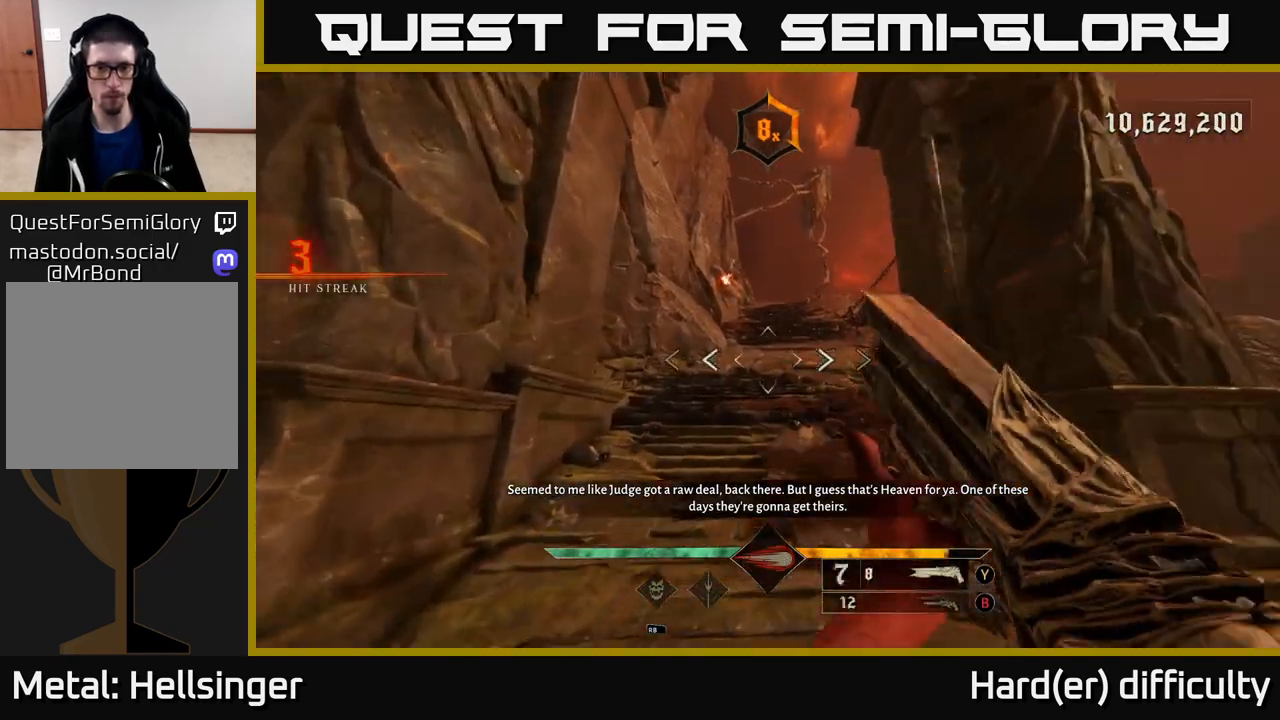
{"buttons": [], "left_stick": "up", "right_stick": "center", "events": [[167, "X", "down"], [200, "X", "up"]]}
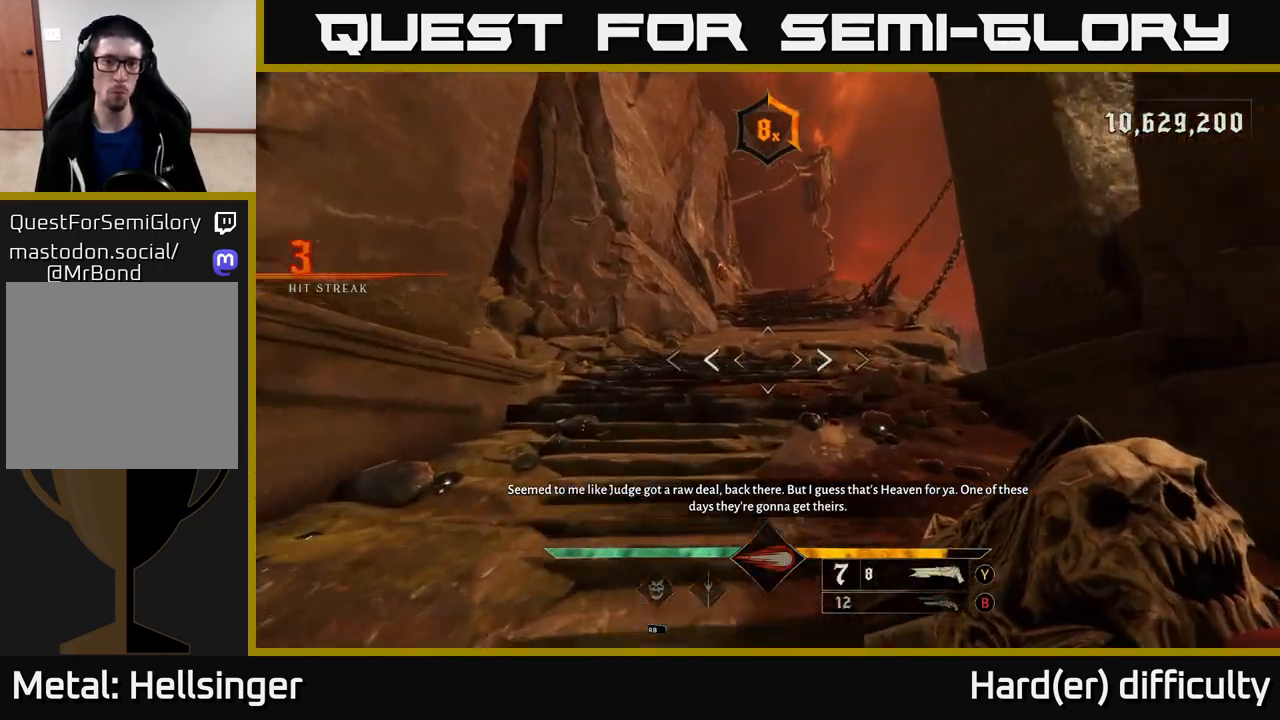
{"buttons": [], "left_stick": "up", "right_stick": "center", "events": []}
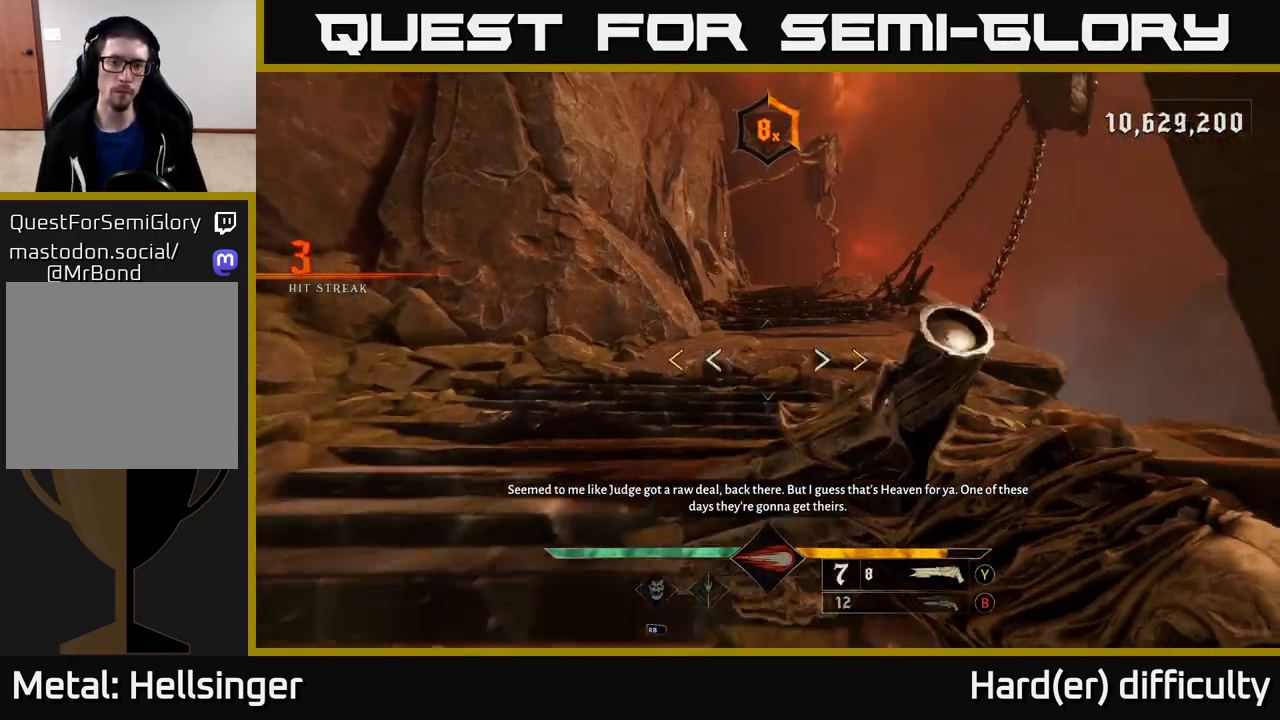
{"buttons": ["X"], "left_stick": "up", "right_stick": "center", "events": [[500, "X", "down"]]}
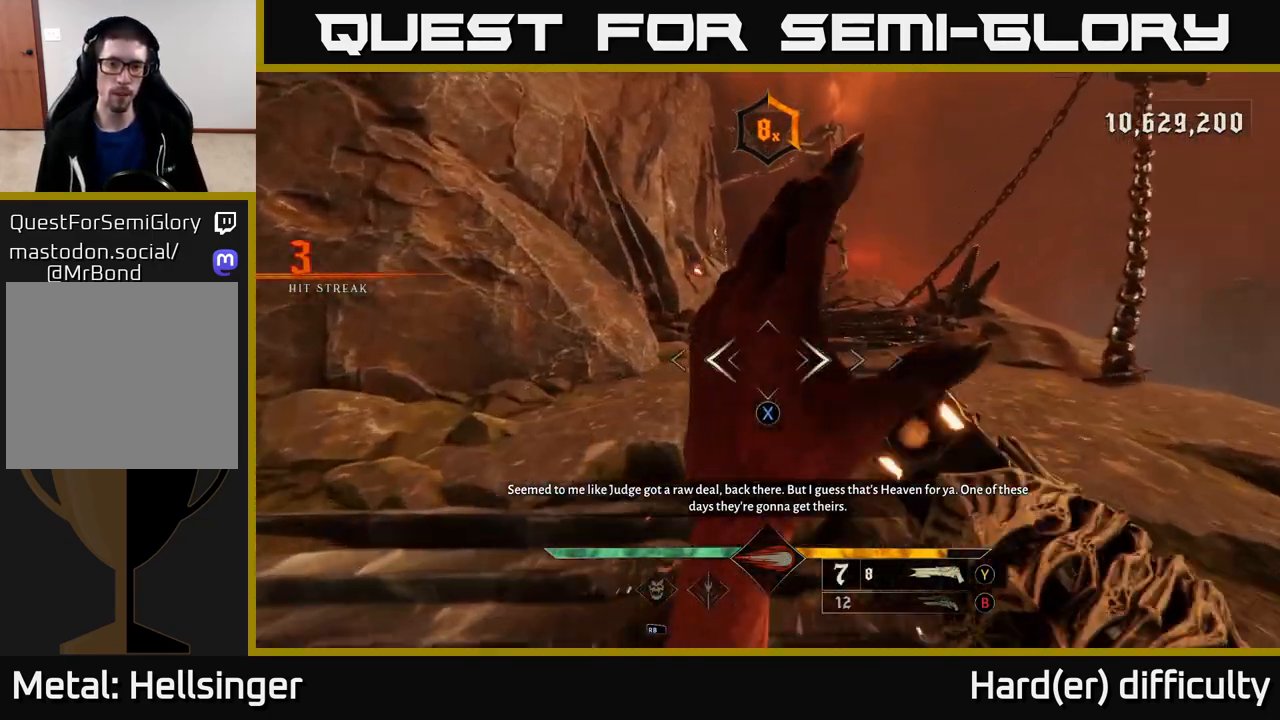
{"buttons": [], "left_stick": "up", "right_stick": "center", "events": [[50, "X", "up"]]}
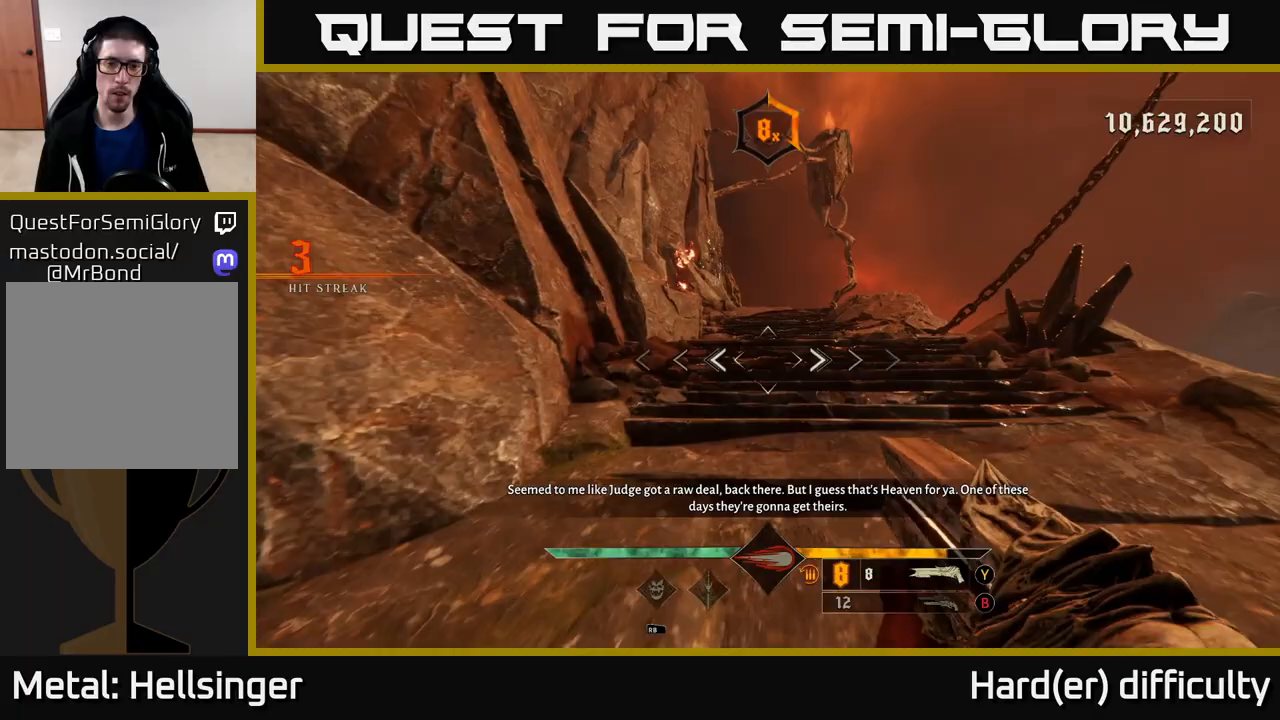
{"buttons": [], "left_stick": "up", "right_stick": "center", "events": [[50, "L2", "down"], [167, "L2", "up"]]}
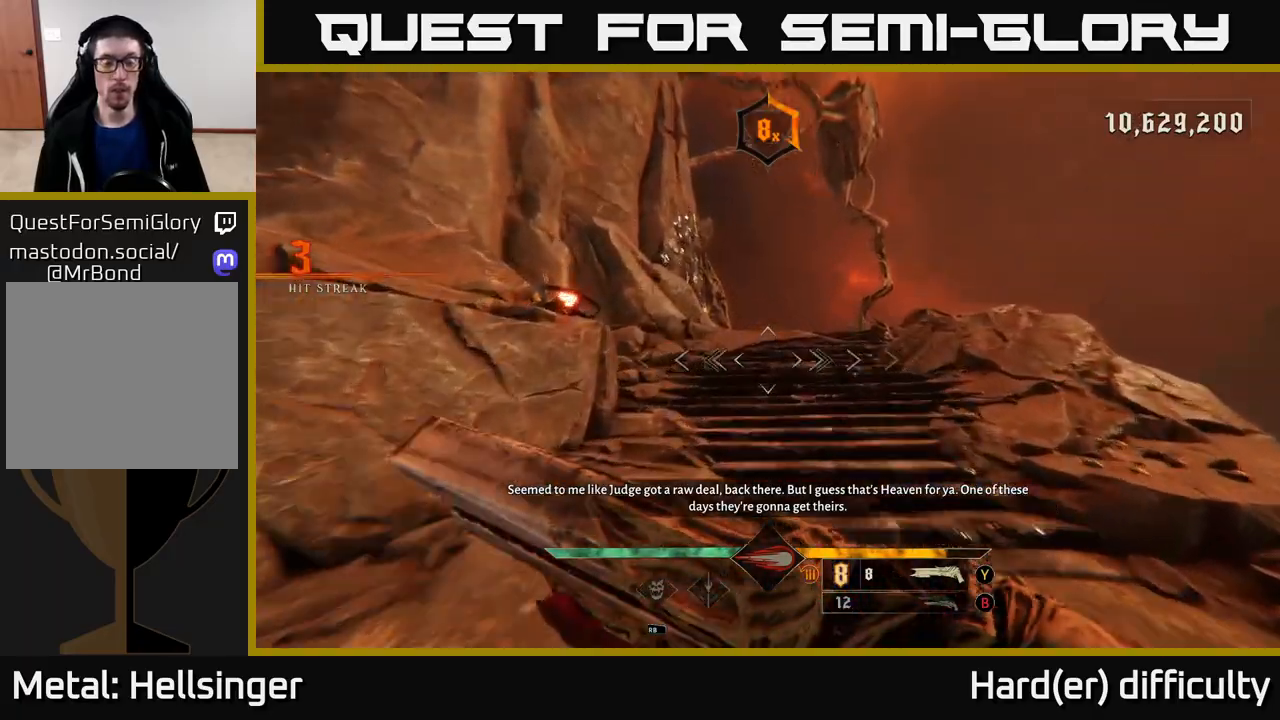
{"buttons": [], "left_stick": "up", "right_stick": "center", "events": [[50, "L2", "down"], [183, "L2", "up"]]}
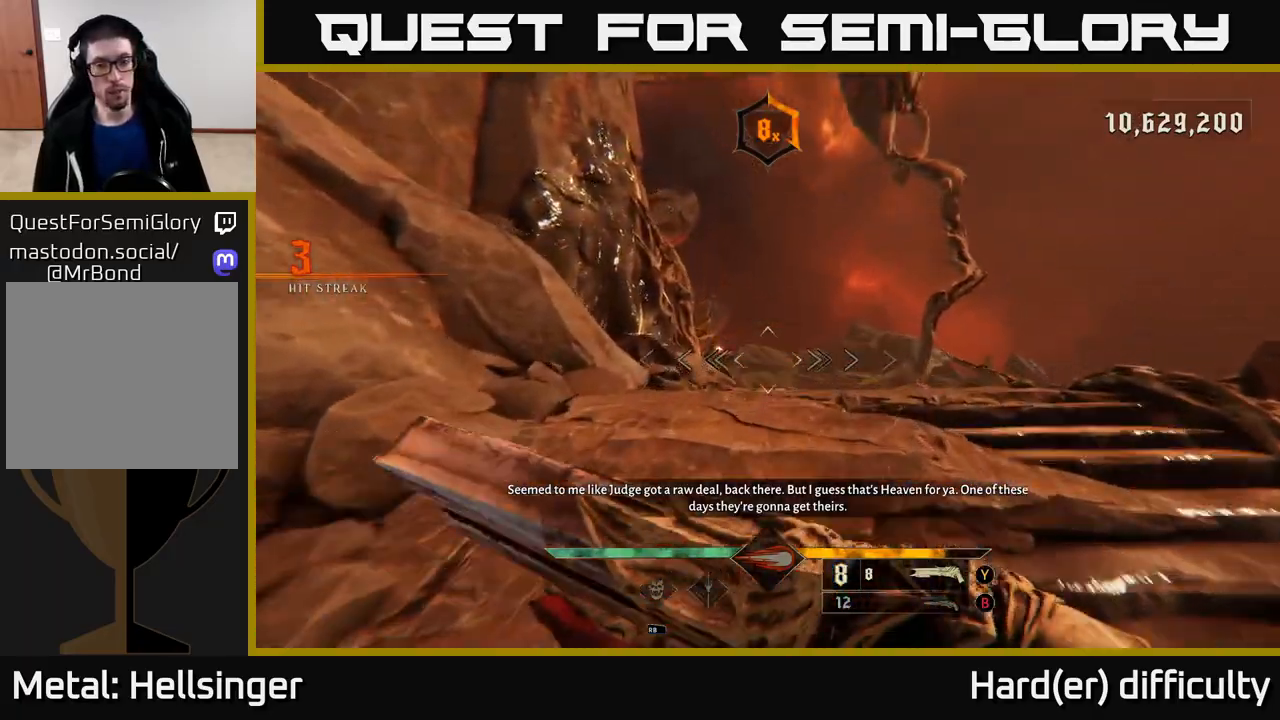
{"buttons": ["L2"], "left_stick": "up", "right_stick": "center", "events": [[33, "L2", "down"], [150, "L2", "up"], [217, "right_stick", "down-left"], [383, "right_stick", "center"], [467, "L2", "down"]]}
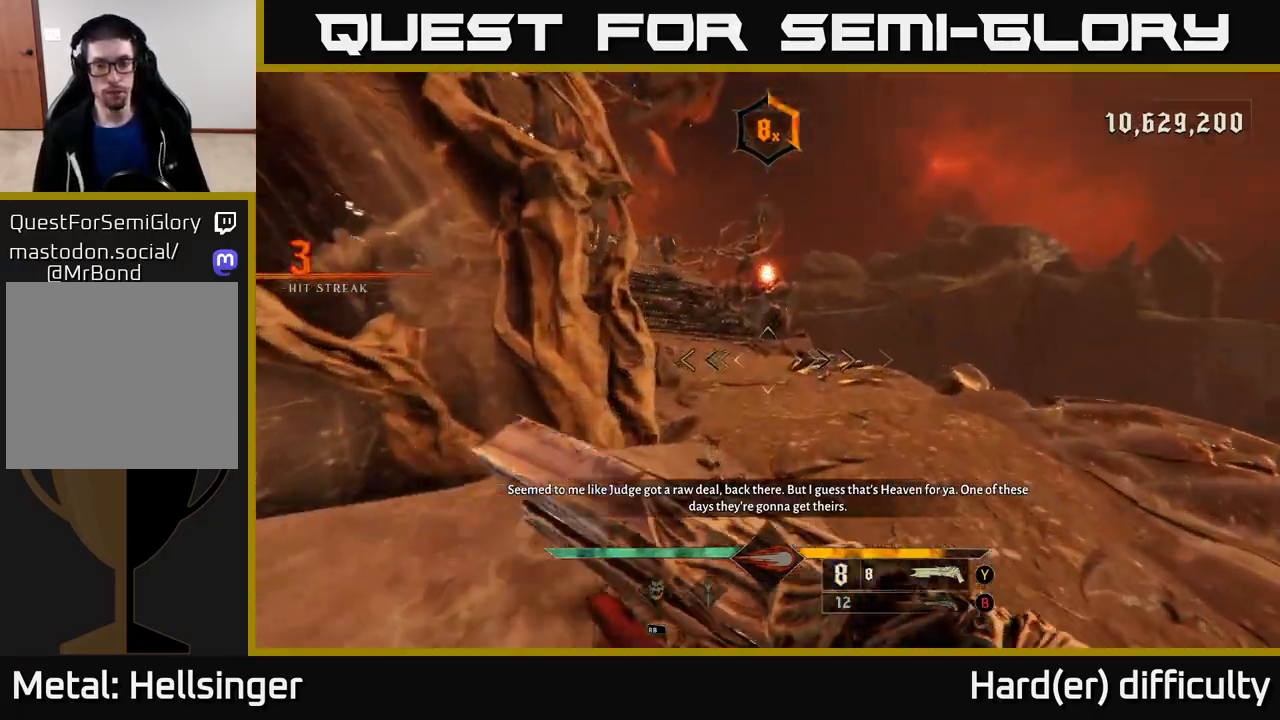
{"buttons": ["L2"], "left_stick": "up-right", "right_stick": "right", "events": [[67, "L2", "up"], [67, "right_stick", "left"], [300, "right_stick", "center"], [383, "left_stick", "up-right"], [417, "right_stick", "right"], [467, "L2", "down"]]}
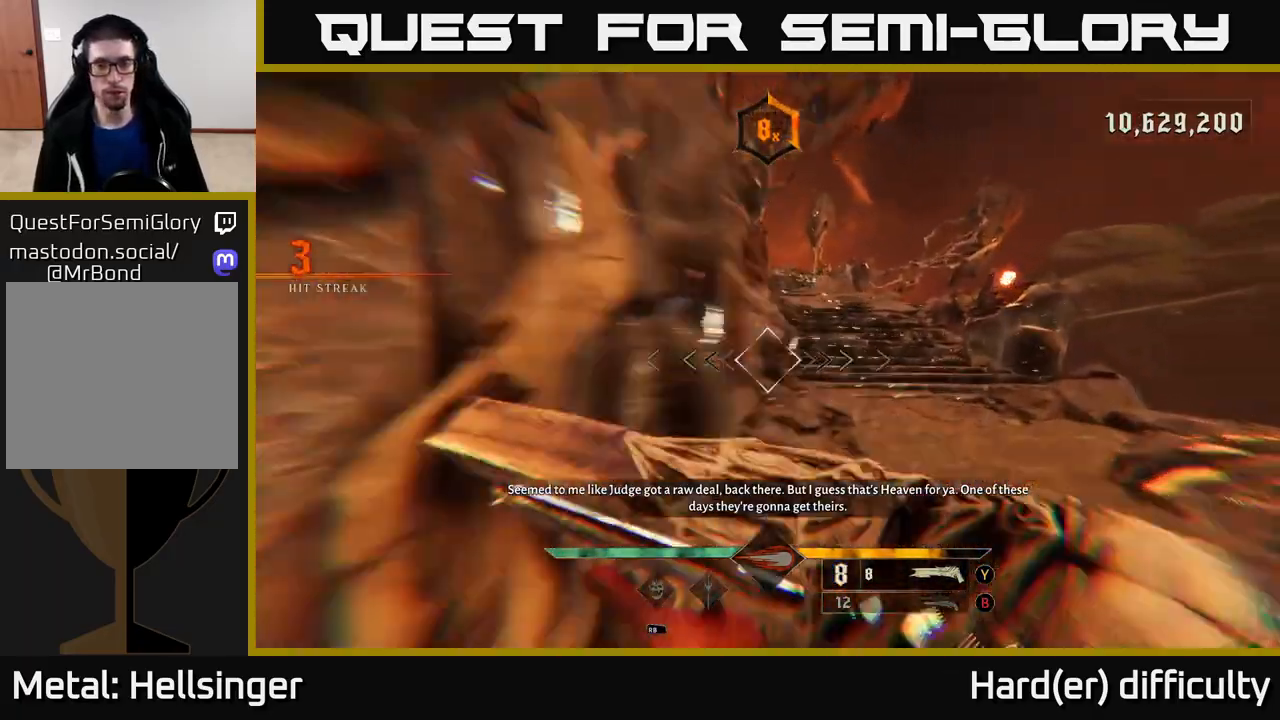
{"buttons": ["L2"], "left_stick": "up", "right_stick": "up-left", "events": [[17, "right_stick", "center"], [83, "L2", "up"], [367, "right_stick", "up-left"], [400, "left_stick", "up"], [417, "L2", "down"]]}
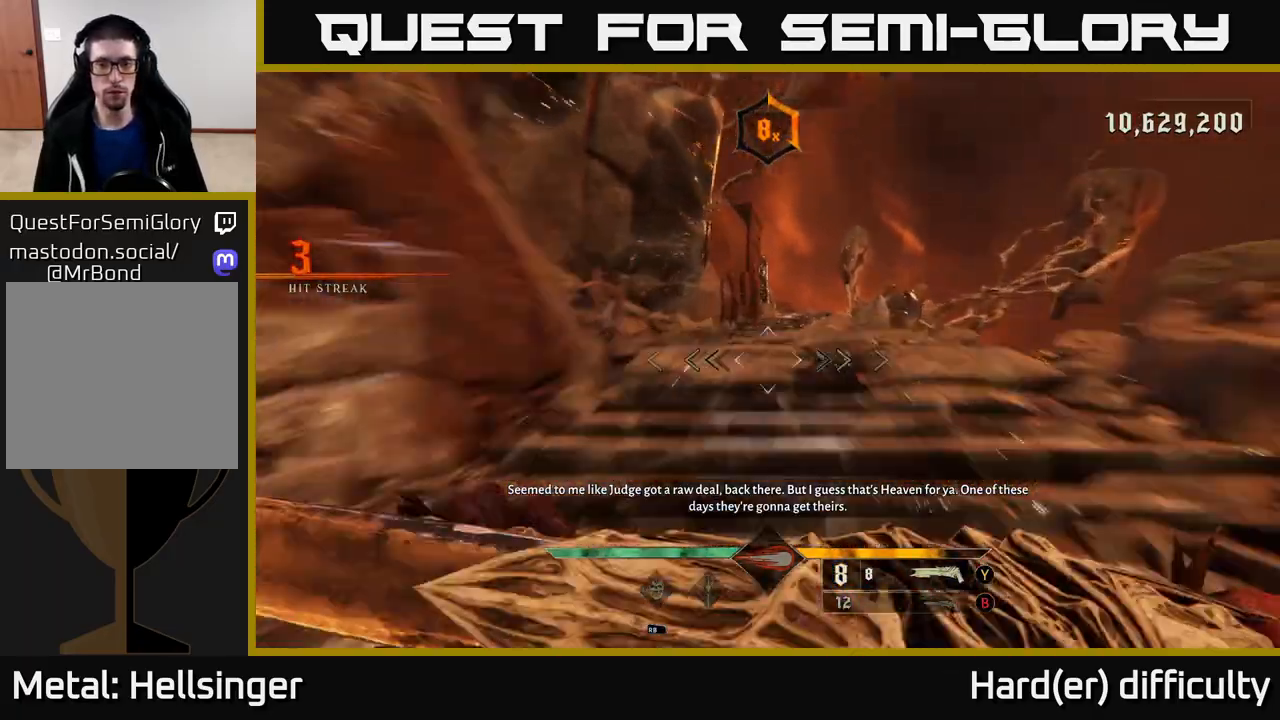
{"buttons": [], "left_stick": "up", "right_stick": "center", "events": [[17, "L2", "up"], [17, "right_stick", "center"]]}
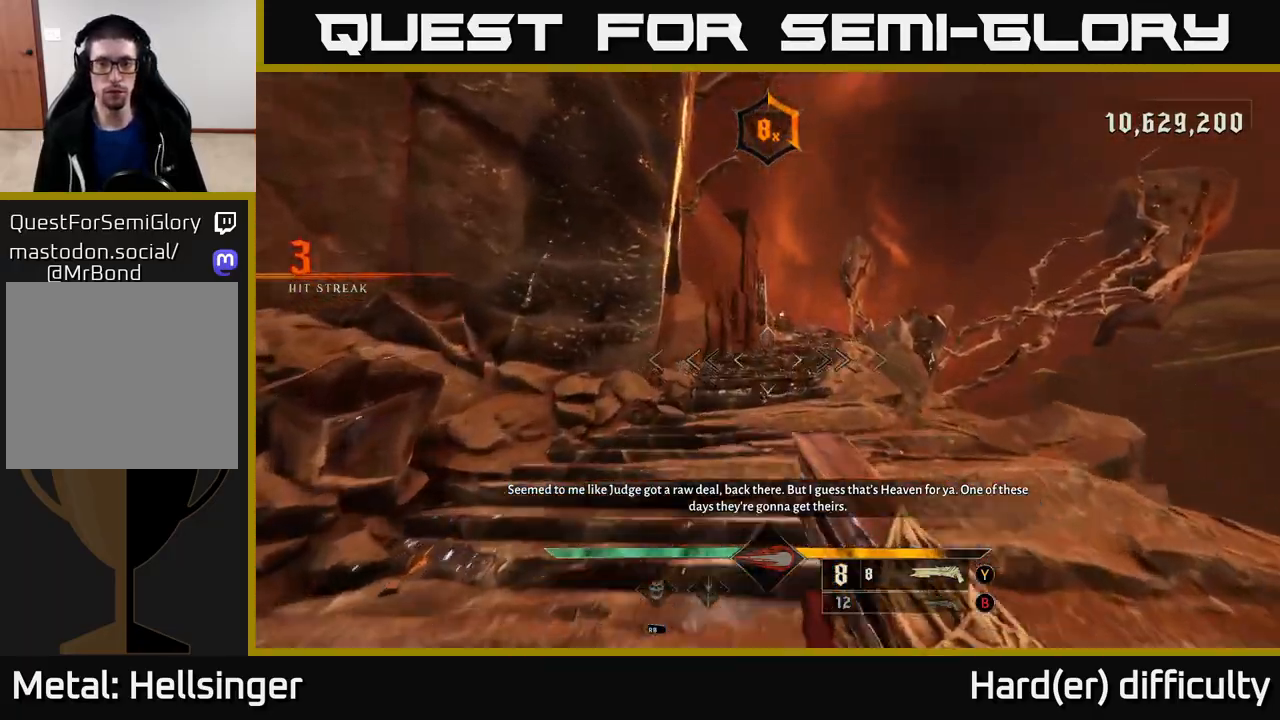
{"buttons": [], "left_stick": "up", "right_stick": "center", "events": []}
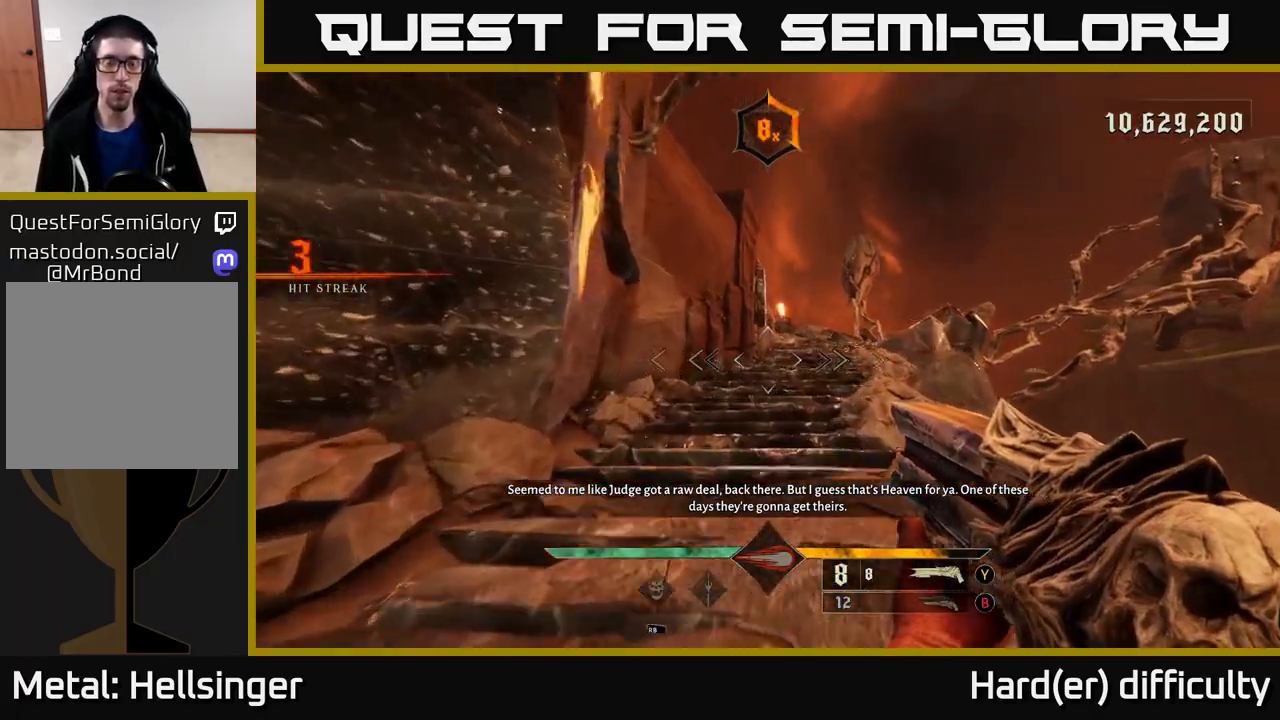
{"buttons": [], "left_stick": "up", "right_stick": "center", "events": []}